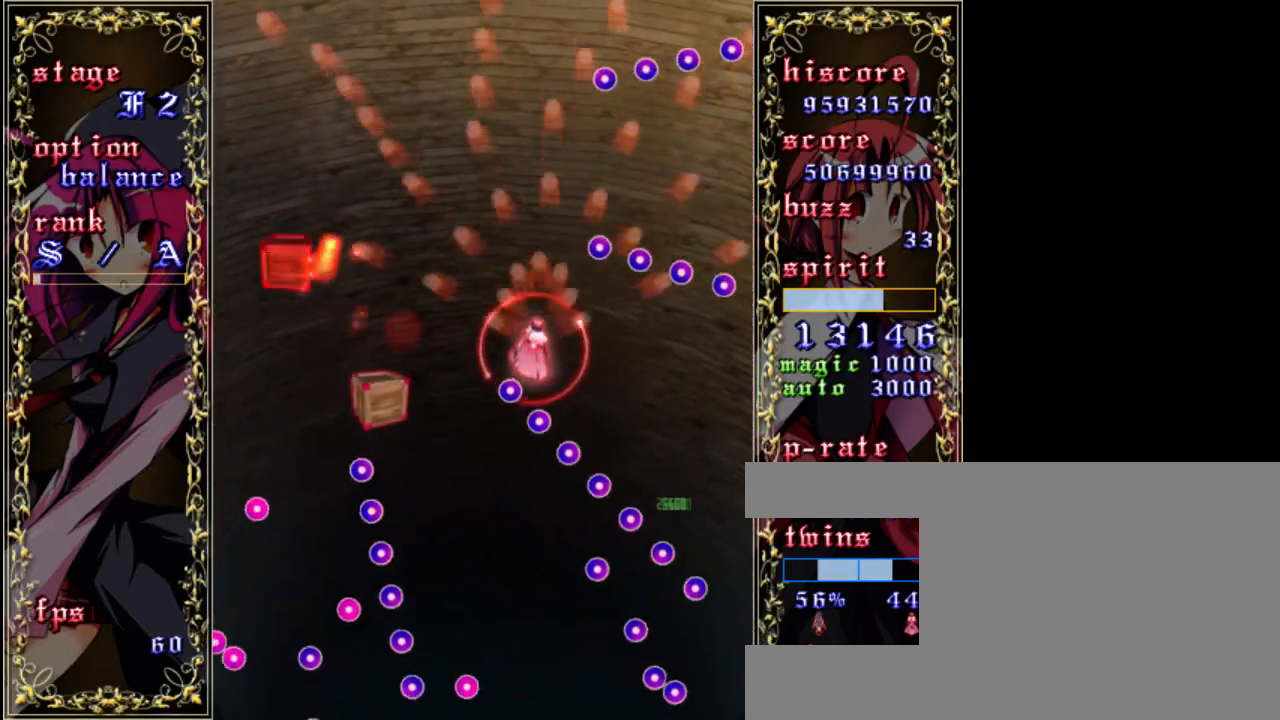
Gameplay with keyboard; each line is a JSON object with the keys held at the frame after it. "events" lists presses ("down") and releases ("up") of "a", "c", "d", "down", "left", "right", "s", "shift", "up", "x" and "z" between this image and that frame as [ms after this image, input, new state], when the widget could be followed in between. No other keys are recorded. Mouse input is not recorded.
{"keys": ["a", "down", "z"], "events": [[67, "down", "down"], [133, "left", "up"], [333, "left", "down"], [433, "left", "up"], [500, "a", "down"]]}
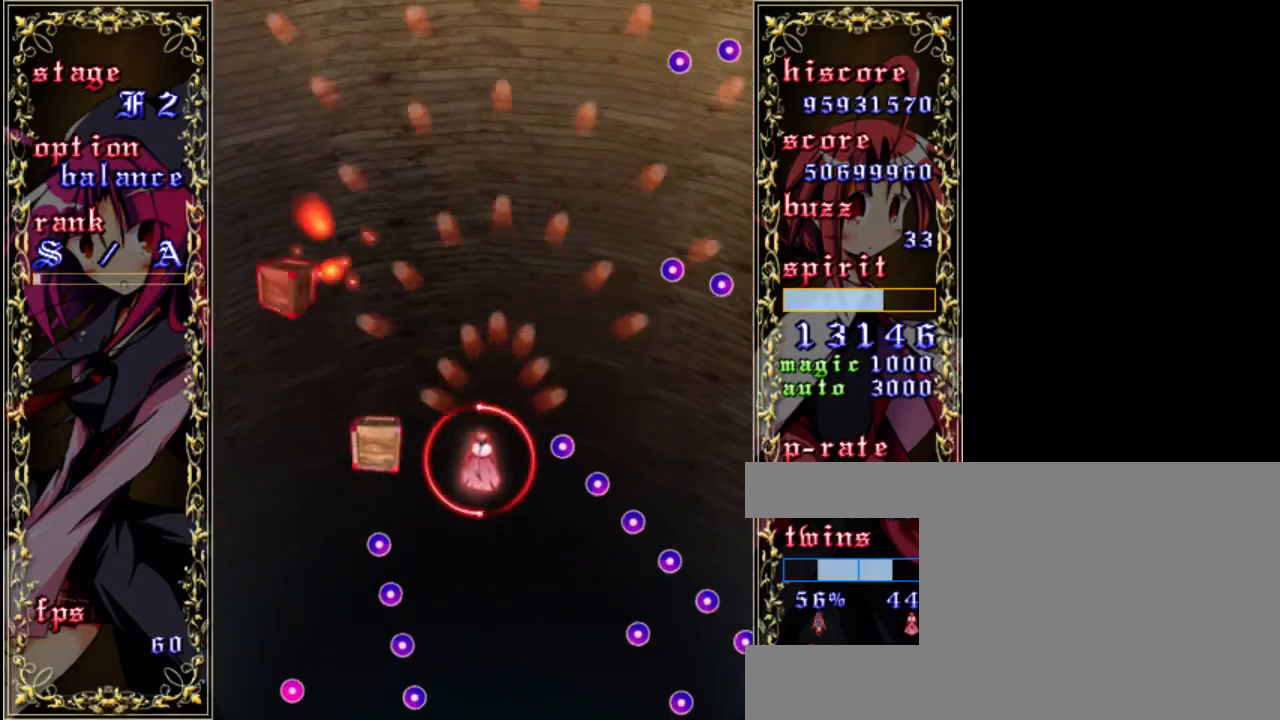
{"keys": ["down", "z"], "events": [[100, "a", "up"], [200, "down", "up"], [367, "left", "down"], [467, "down", "down"], [500, "left", "up"]]}
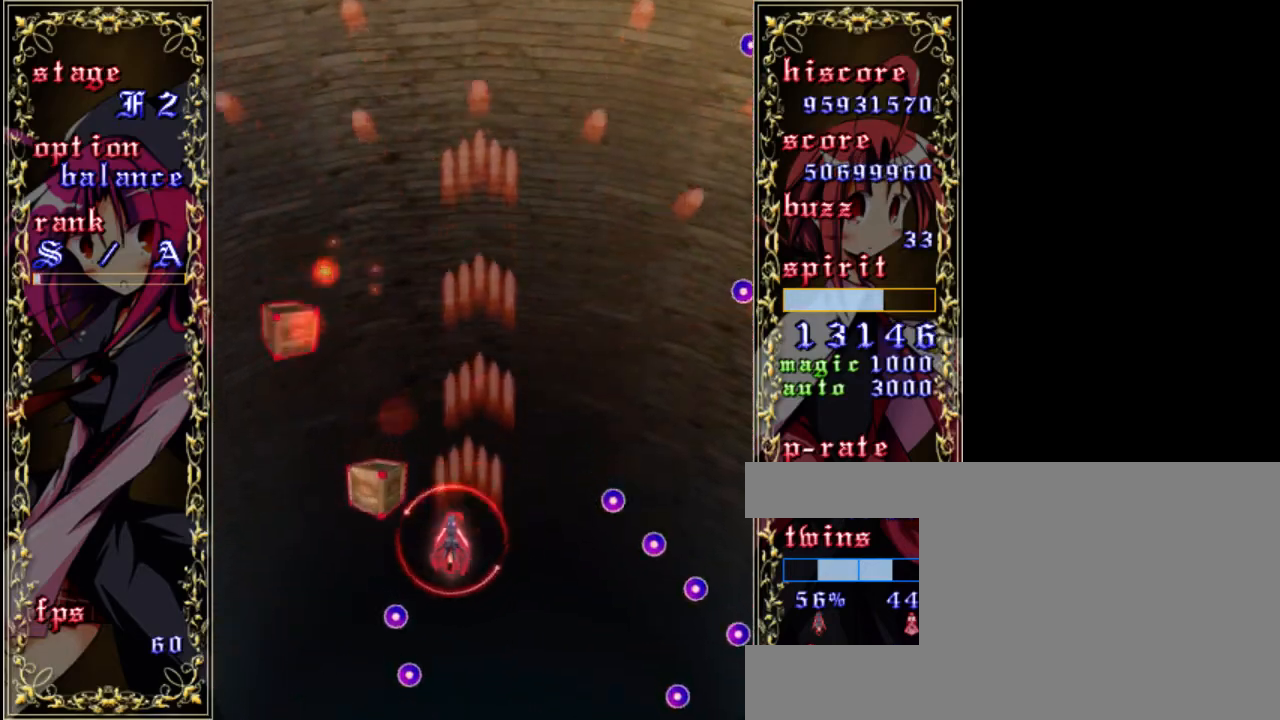
{"keys": ["down", "z"], "events": [[133, "down", "up"], [133, "left", "down"], [367, "down", "down"], [400, "left", "up"]]}
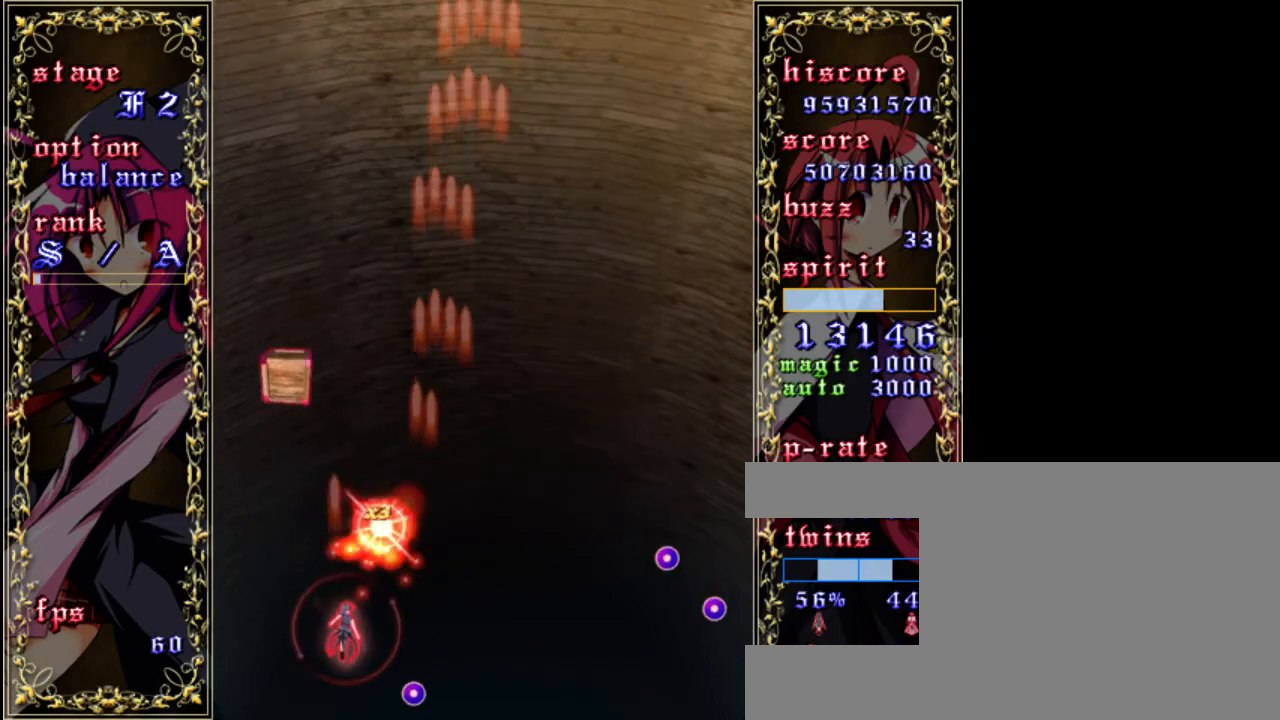
{"keys": ["z"], "events": [[33, "down", "up"], [333, "left", "down"], [467, "left", "up"]]}
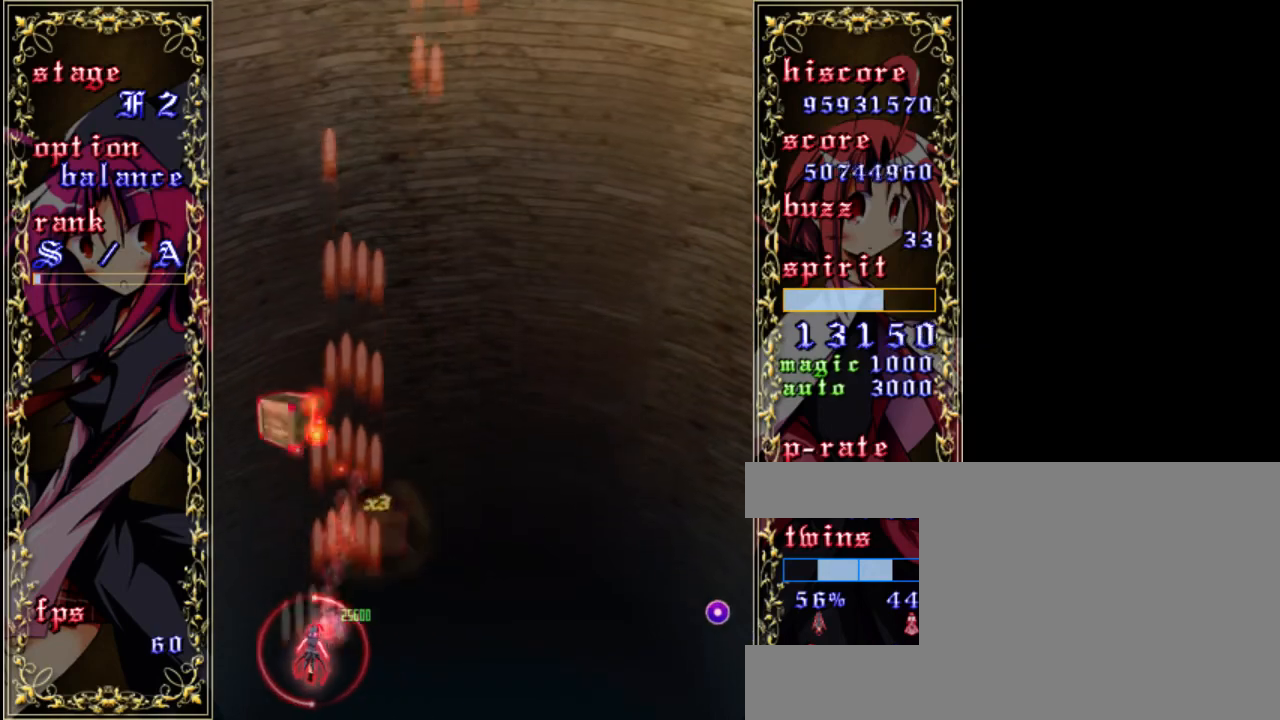
{"keys": ["z"], "events": []}
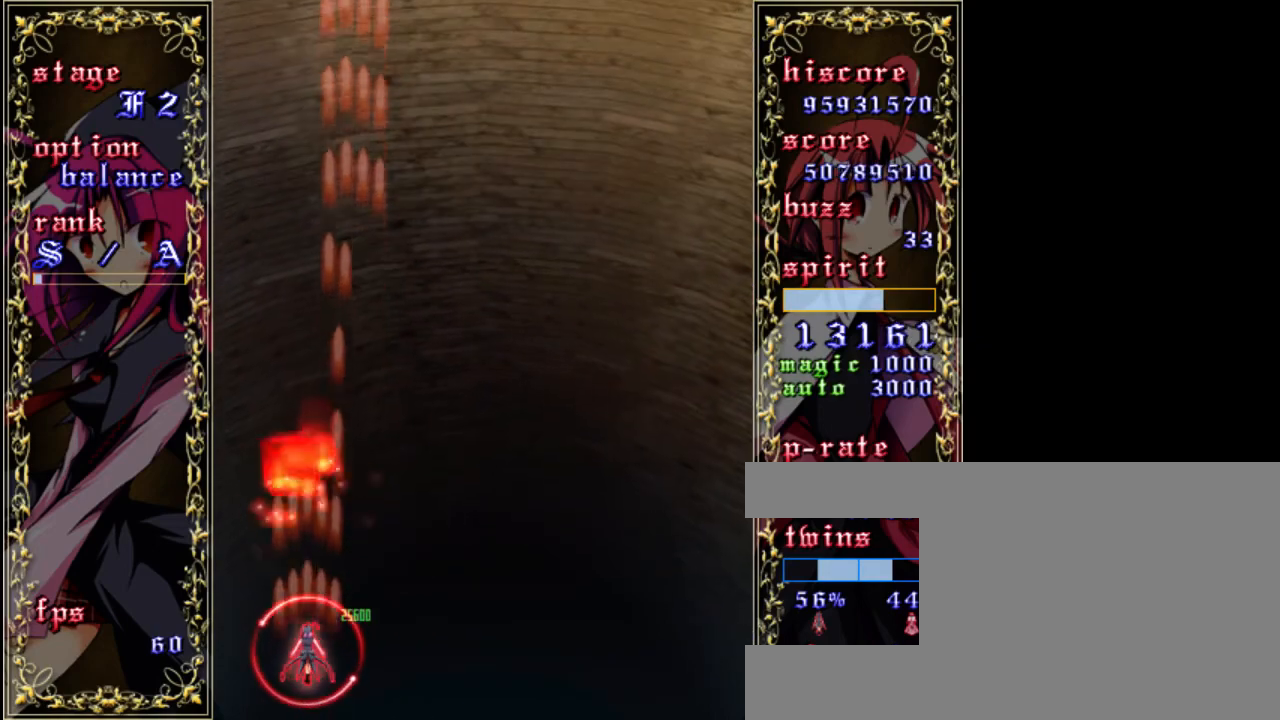
{"keys": ["up", "z"], "events": [[433, "up", "down"]]}
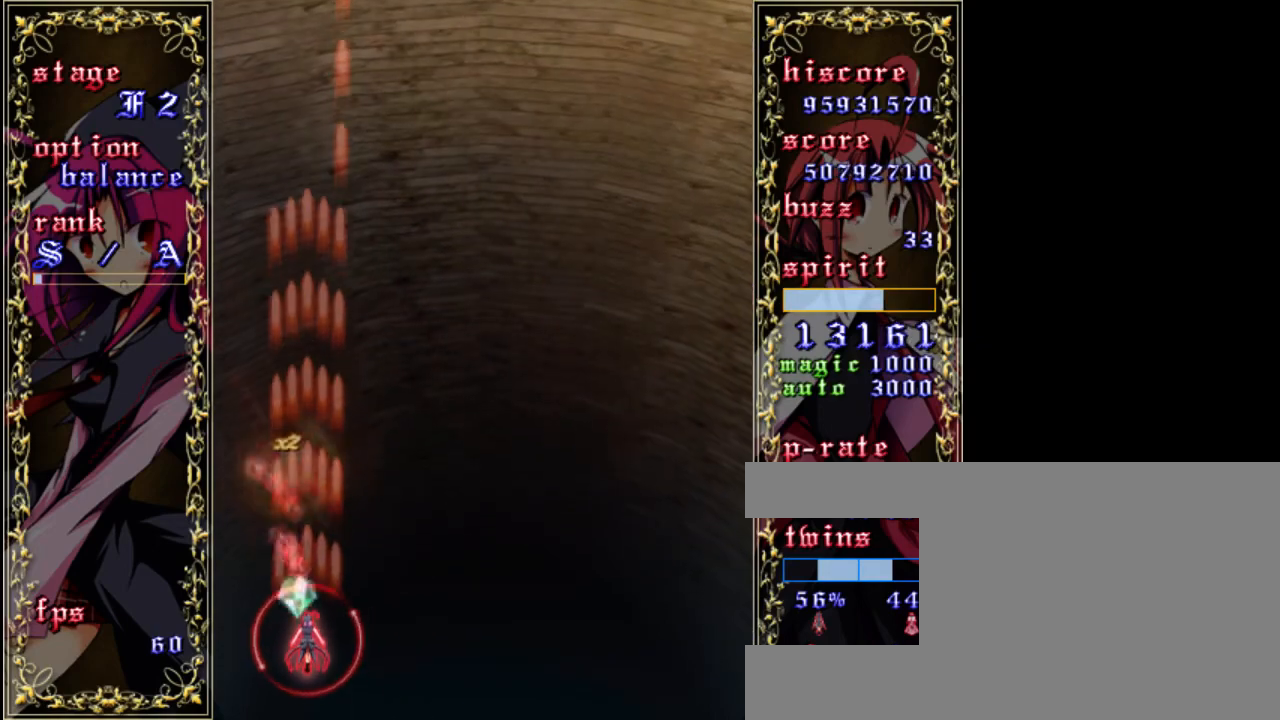
{"keys": ["down", "right", "z"], "events": [[67, "up", "up"], [233, "right", "down"], [267, "down", "down"]]}
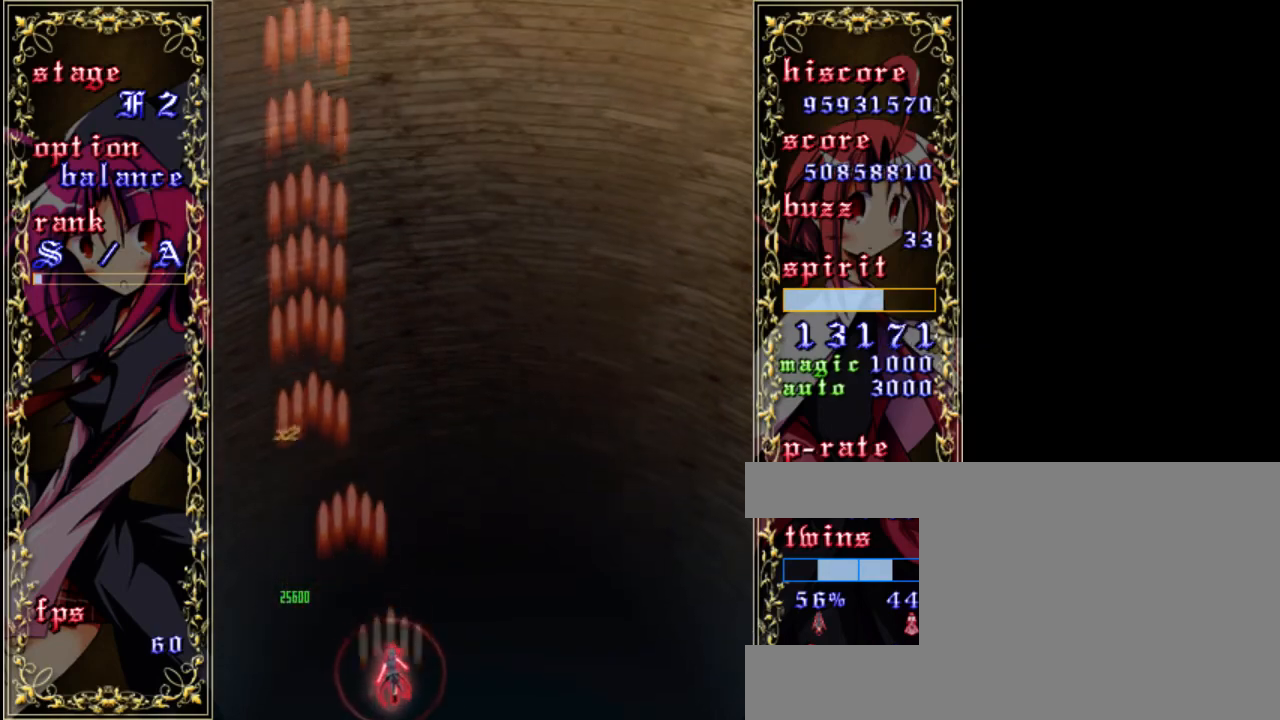
{"keys": ["z"], "events": [[100, "right", "up"], [133, "down", "up"]]}
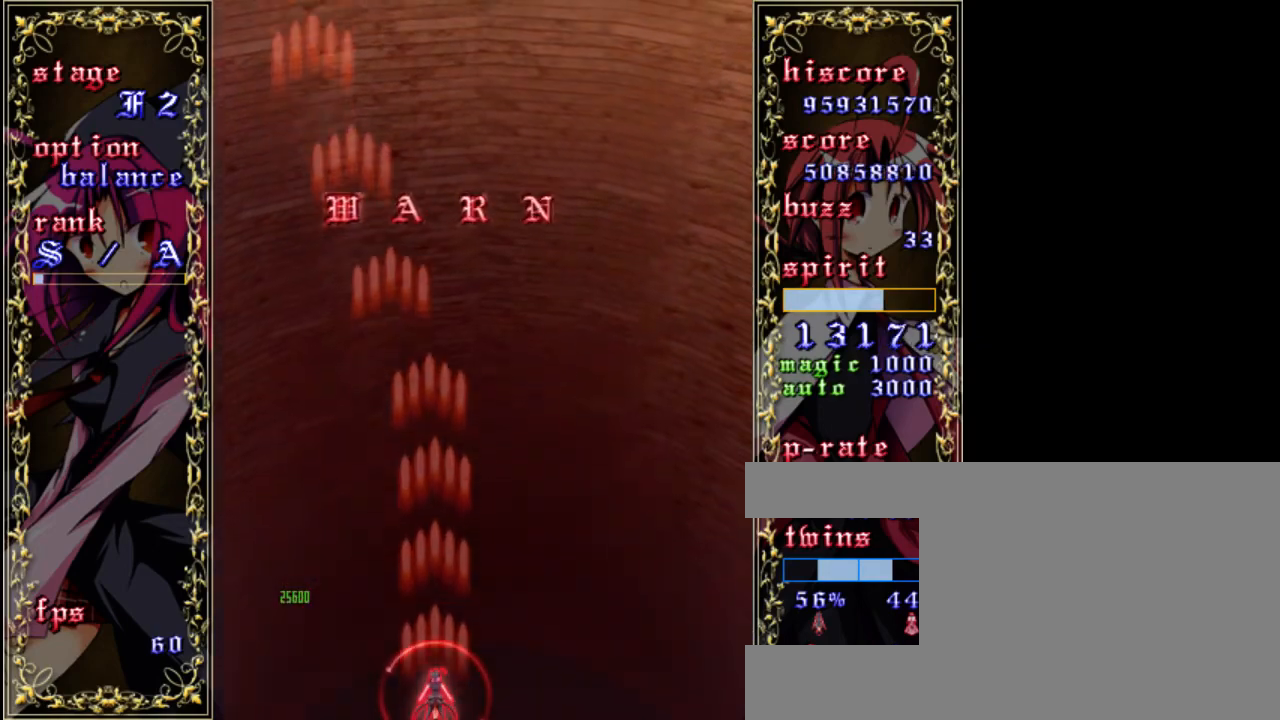
{"keys": ["z"], "events": []}
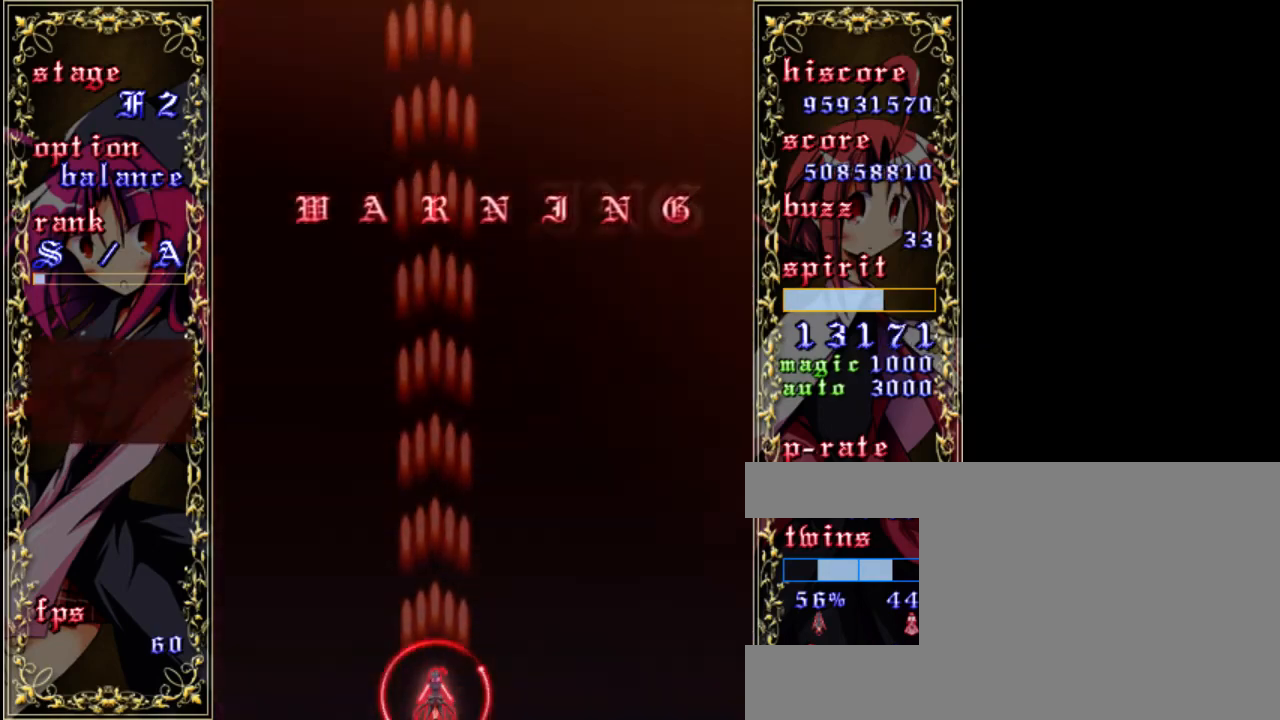
{"keys": ["z"], "events": []}
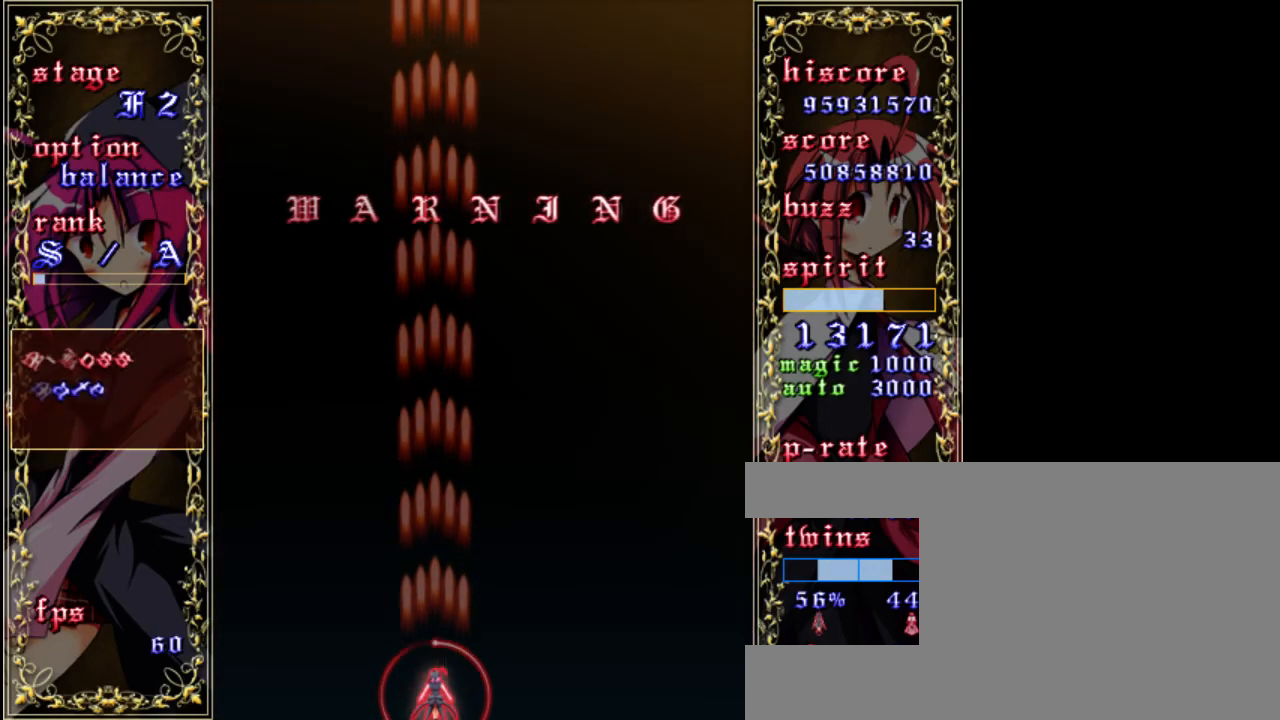
{"keys": ["z"], "events": []}
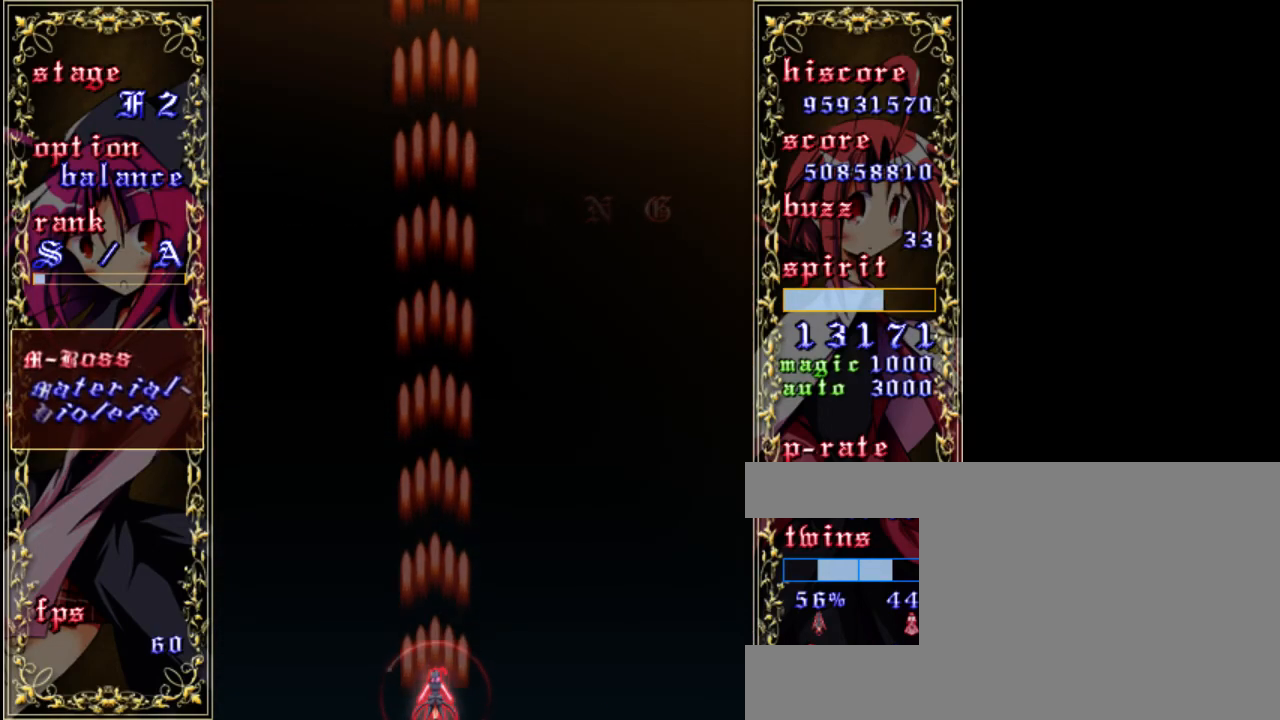
{"keys": ["z"], "events": []}
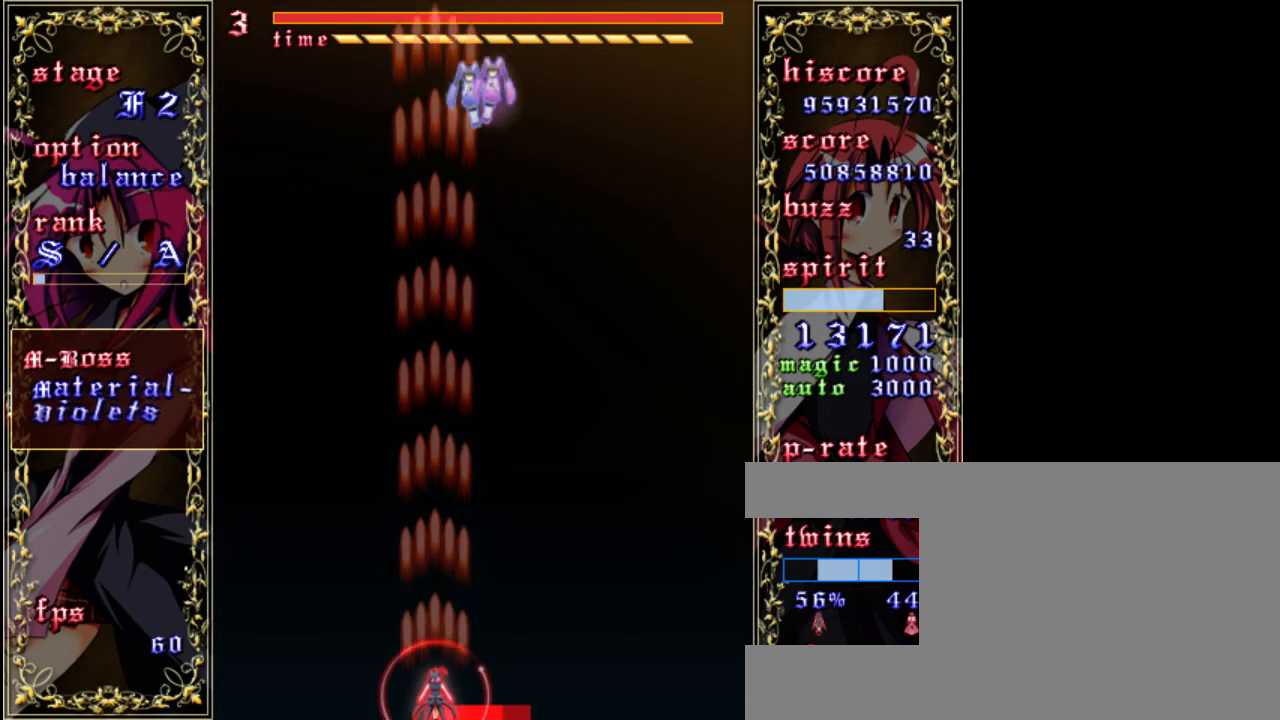
{"keys": ["left", "shift", "z"], "events": [[83, "left", "down"], [250, "left", "up"], [283, "shift", "down"], [417, "left", "down"]]}
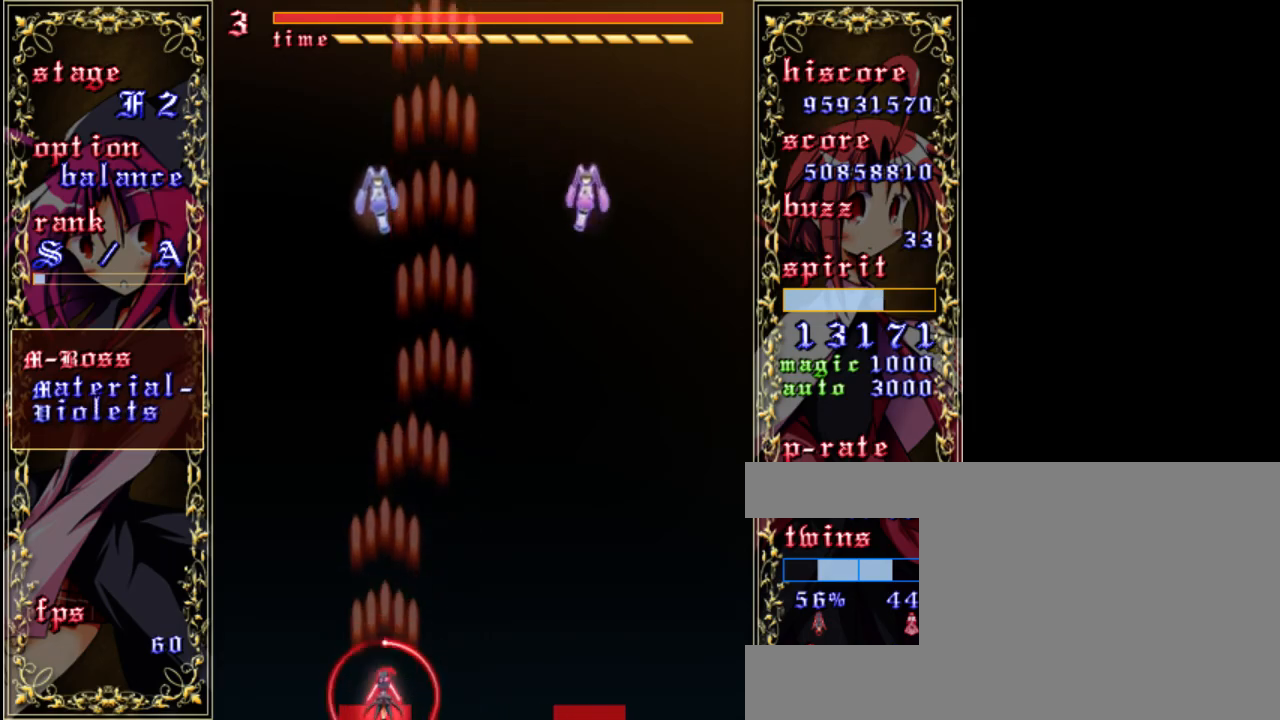
{"keys": ["shift", "z"], "events": [[117, "left", "up"]]}
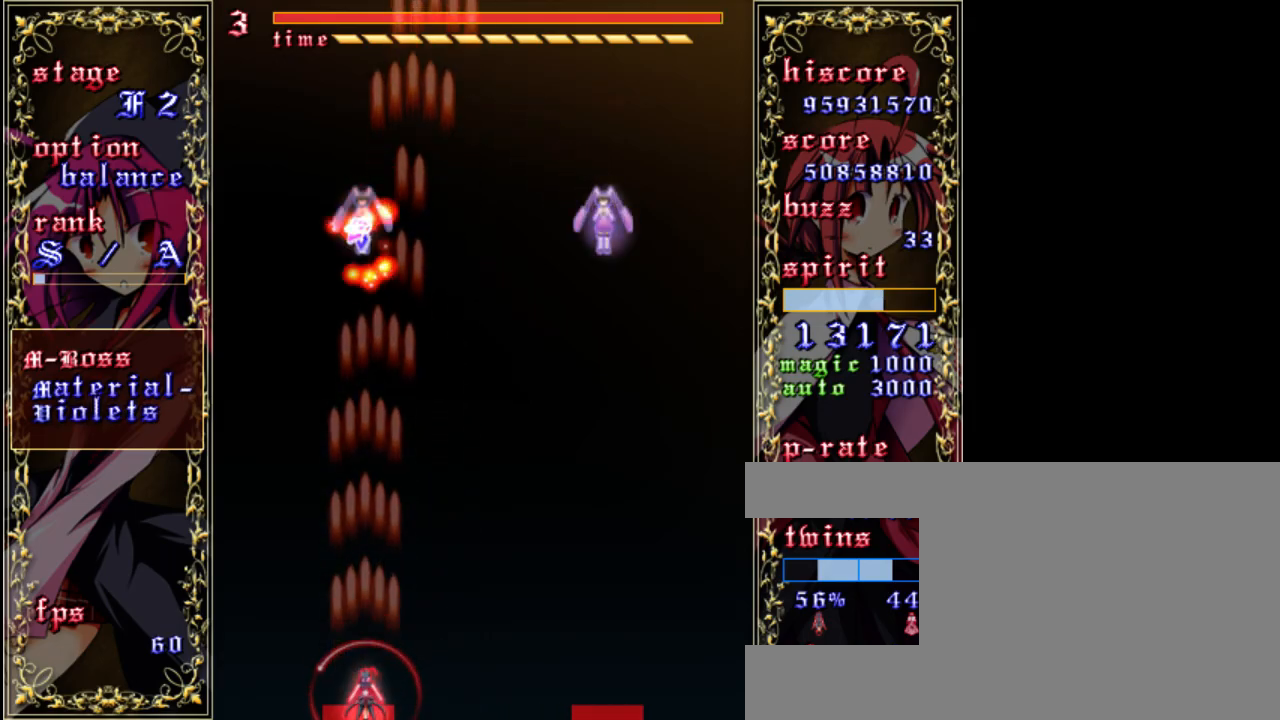
{"keys": ["shift", "z"], "events": []}
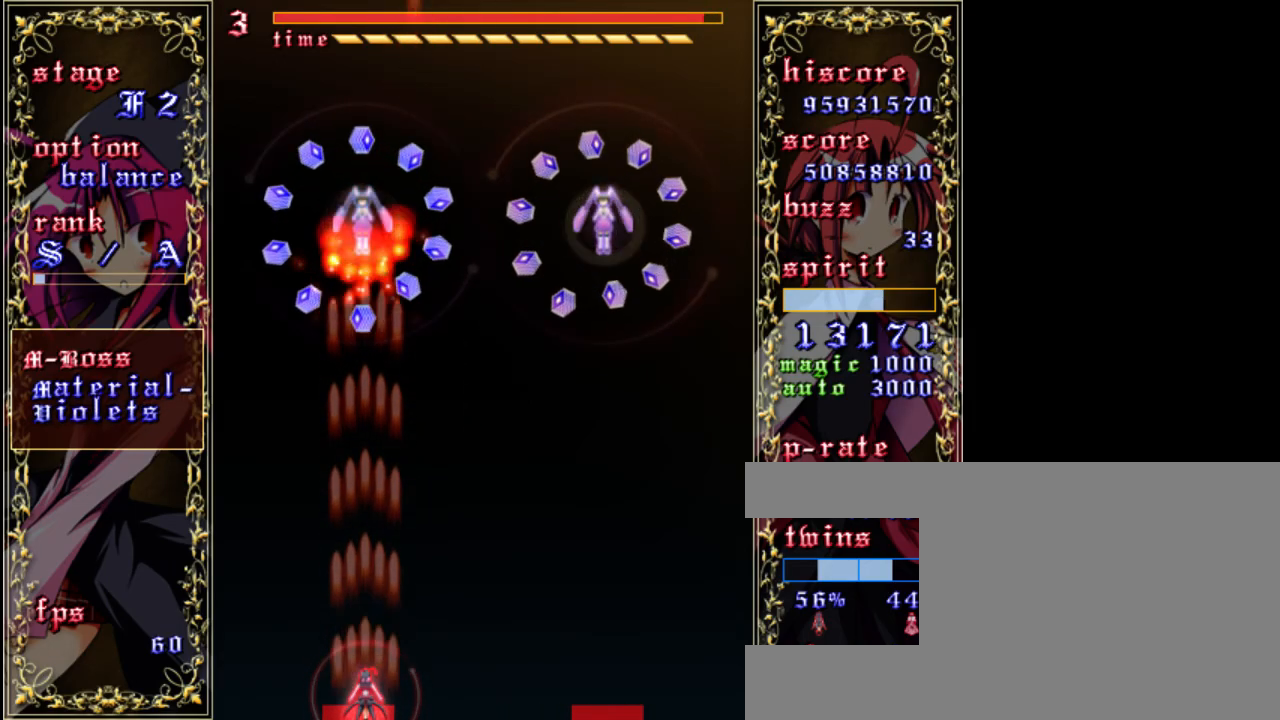
{"keys": ["shift", "up", "z"], "events": [[483, "up", "down"]]}
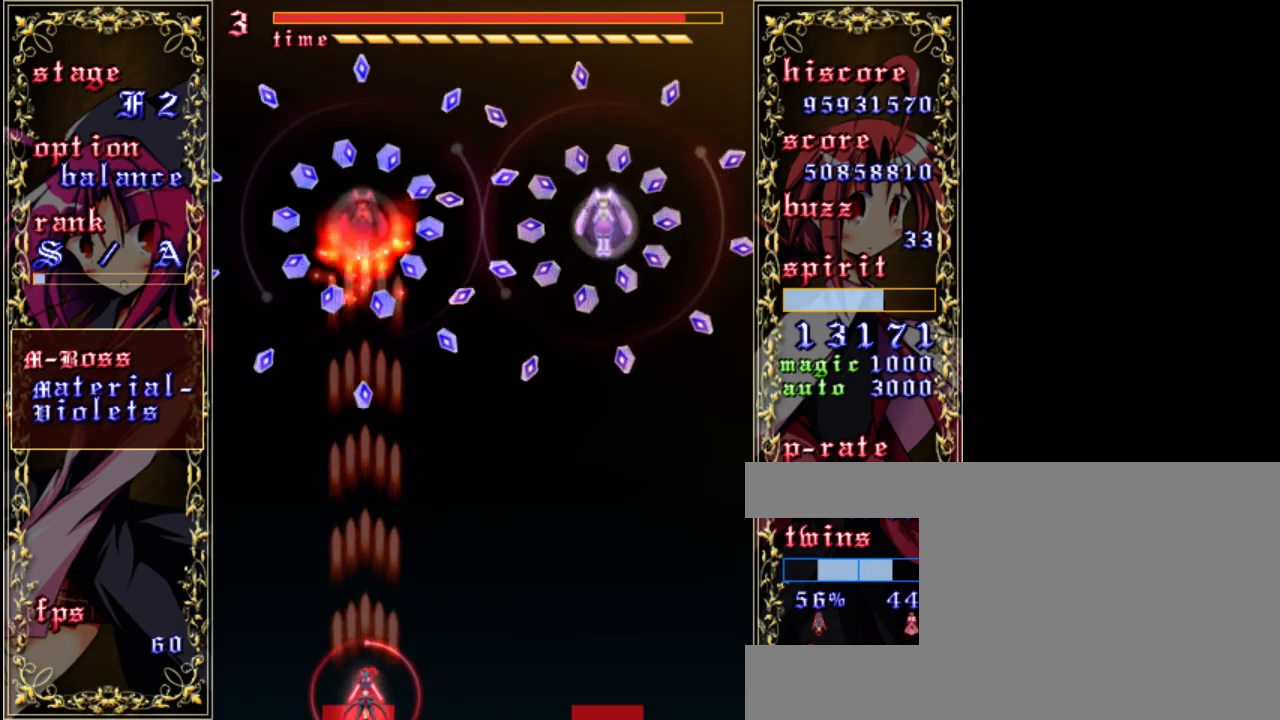
{"keys": ["shift", "z"], "events": [[150, "up", "up"]]}
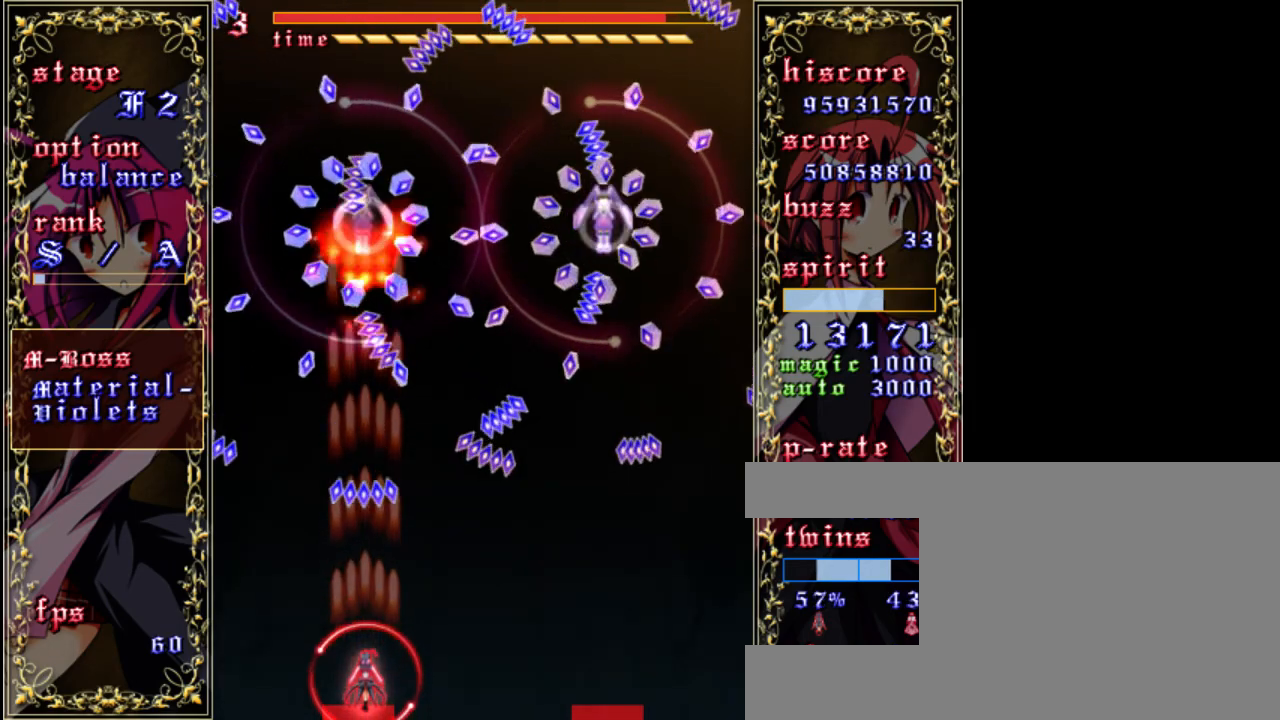
{"keys": ["up", "z"], "events": [[50, "shift", "up"], [83, "left", "down"], [317, "up", "down"], [383, "left", "up"]]}
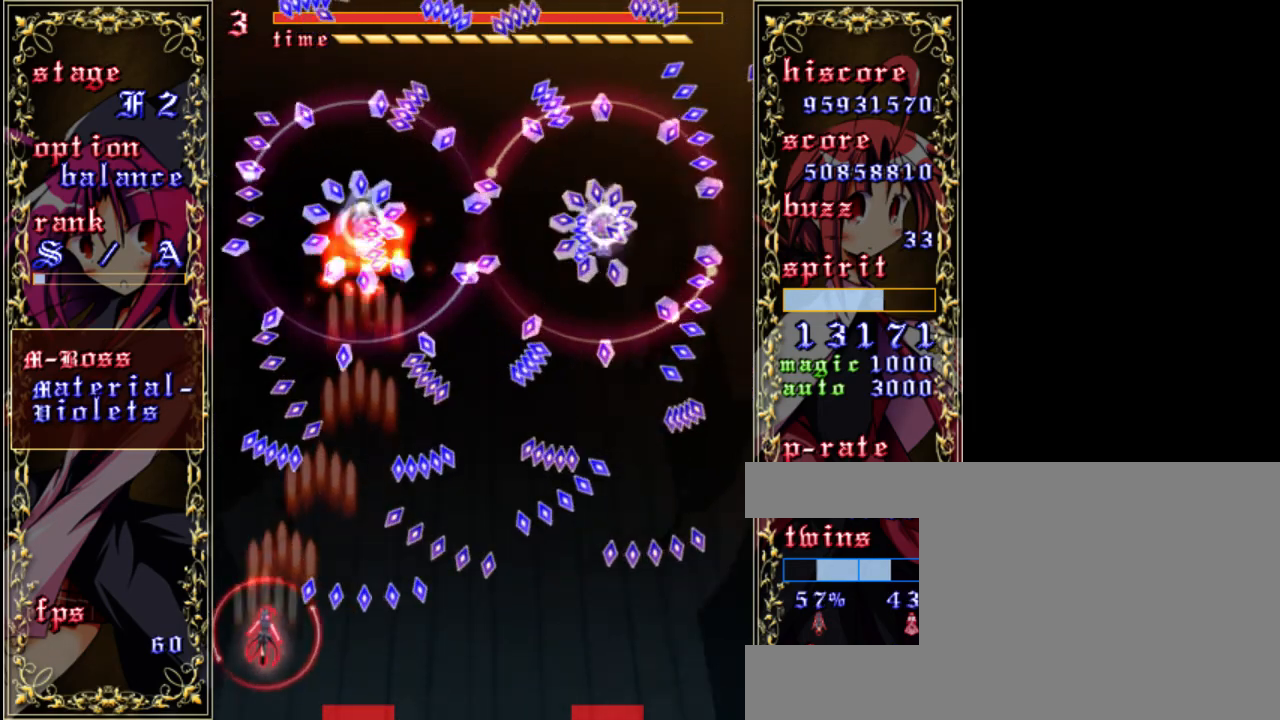
{"keys": ["down", "left", "shift", "z"], "events": [[83, "shift", "down"], [83, "up", "up"], [150, "right", "down"], [317, "right", "up"], [383, "down", "down"], [450, "left", "down"]]}
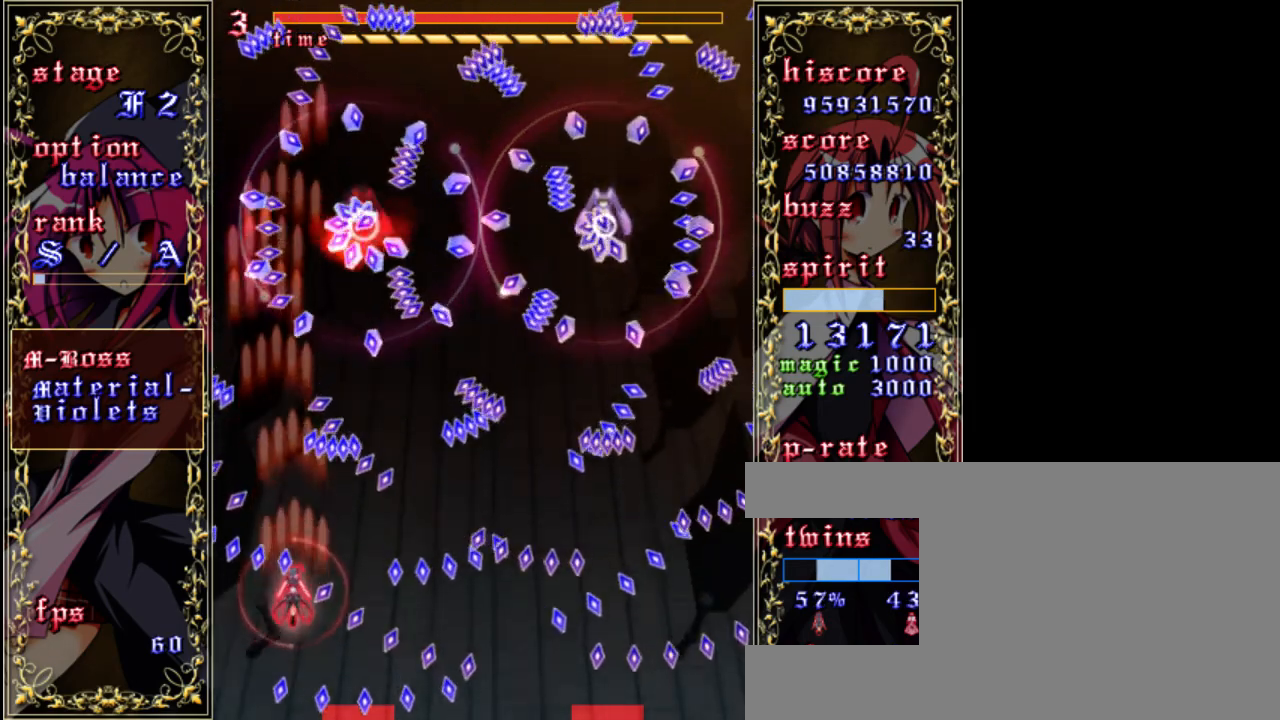
{"keys": ["z"], "events": [[317, "down", "up"], [317, "left", "up"], [483, "shift", "up"]]}
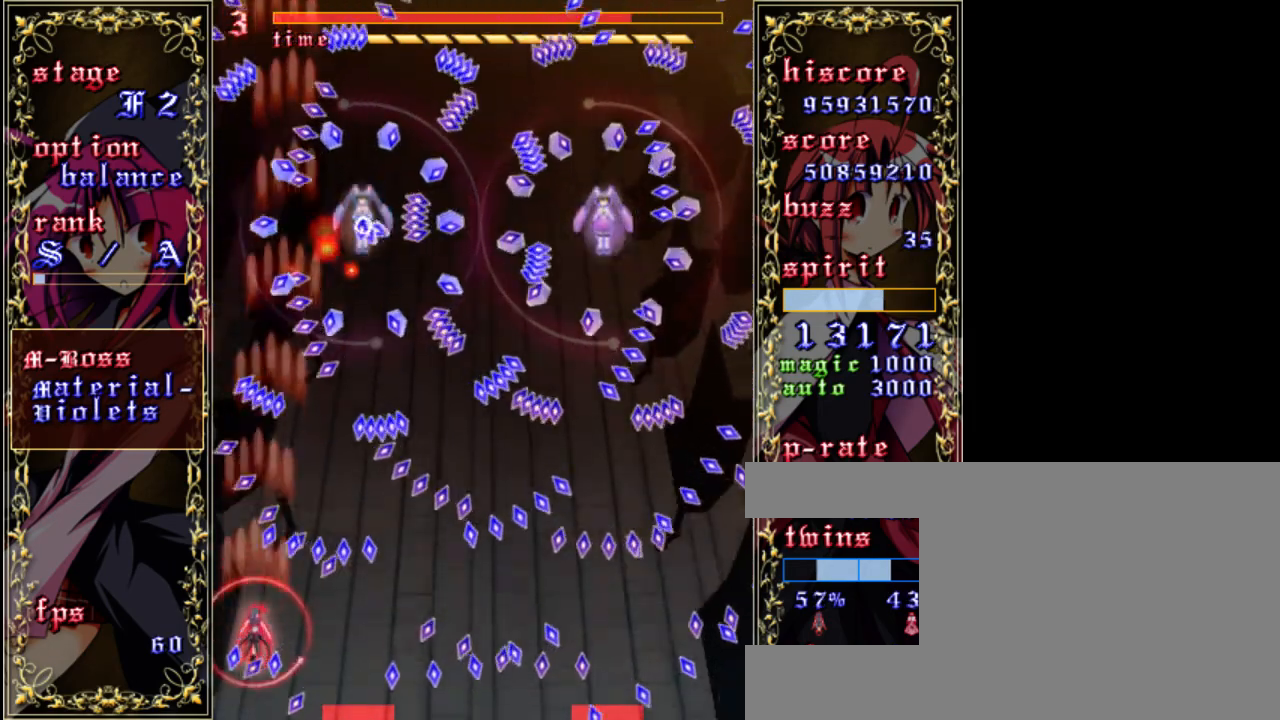
{"keys": ["left", "shift", "z"], "events": [[17, "right", "down"], [83, "down", "down"], [317, "right", "up"], [350, "down", "up"], [450, "left", "down"], [450, "shift", "down"]]}
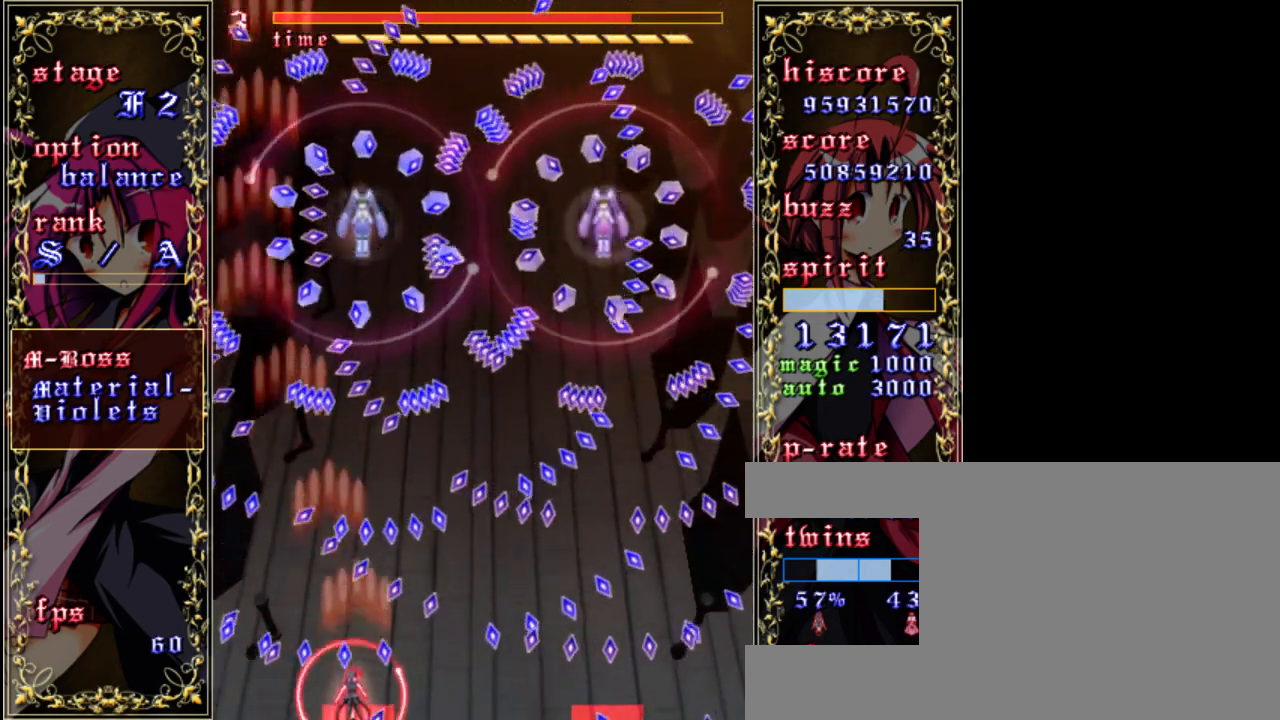
{"keys": ["shift", "z"], "events": [[183, "left", "up"]]}
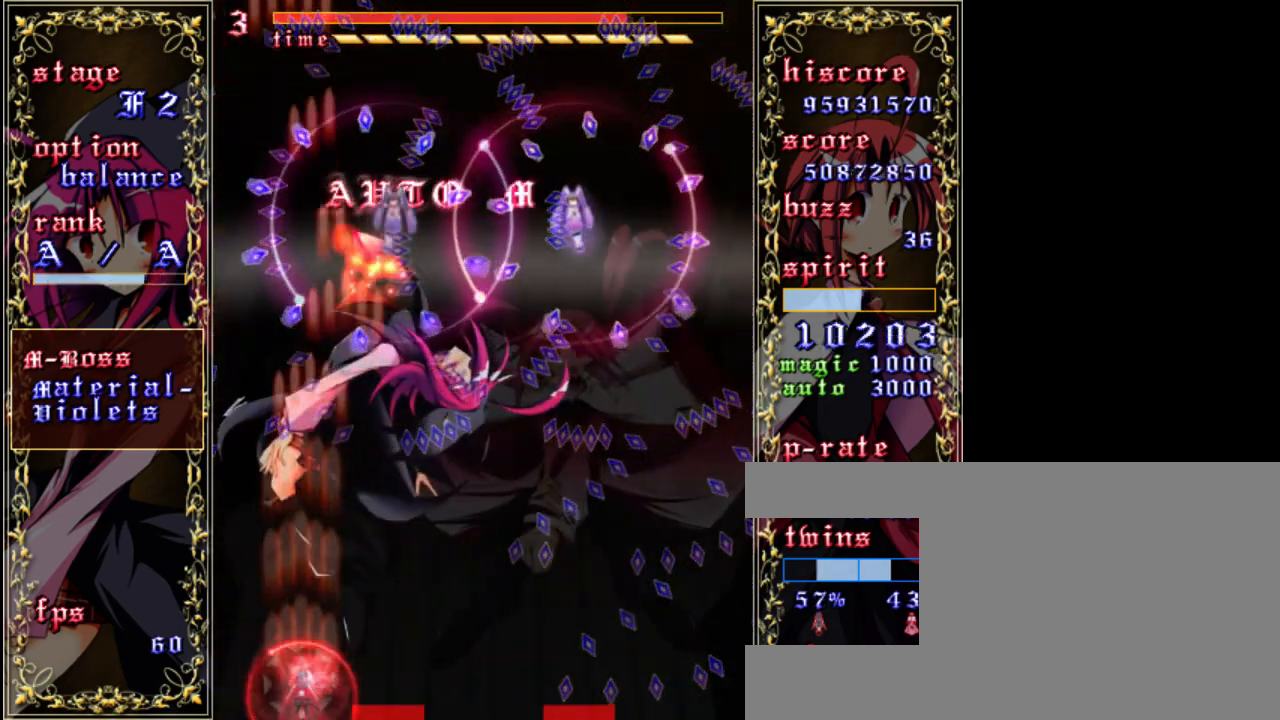
{"keys": ["right", "z"], "events": [[217, "right", "down"], [250, "shift", "up"]]}
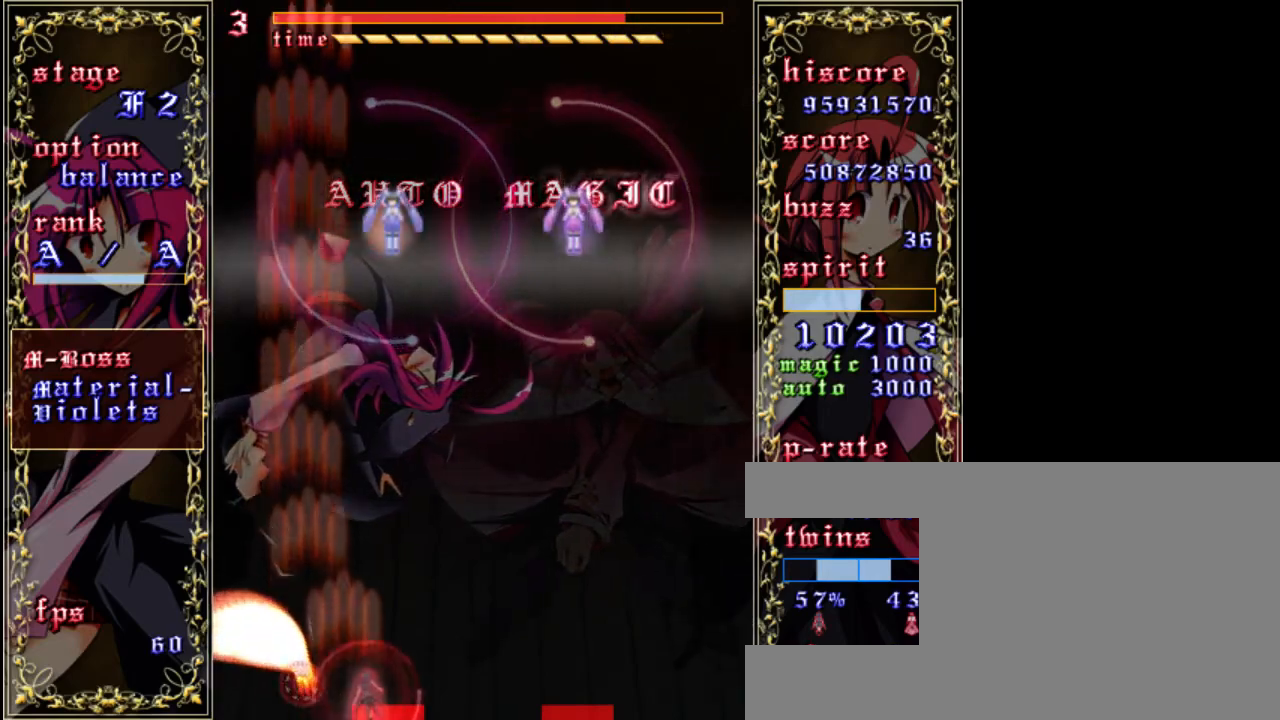
{"keys": ["z"], "events": [[17, "right", "up"], [233, "a", "down"], [367, "a", "up"]]}
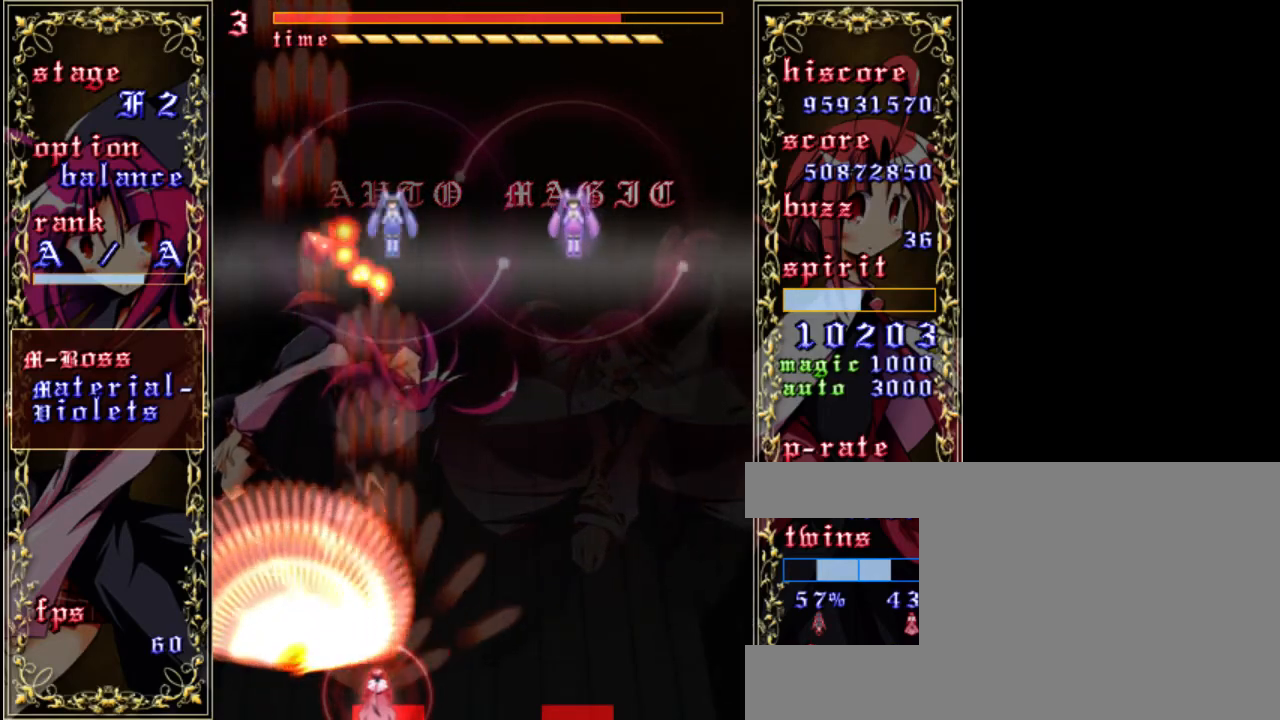
{"keys": ["up", "z"], "events": [[17, "a", "down"], [150, "a", "up"], [350, "up", "down"]]}
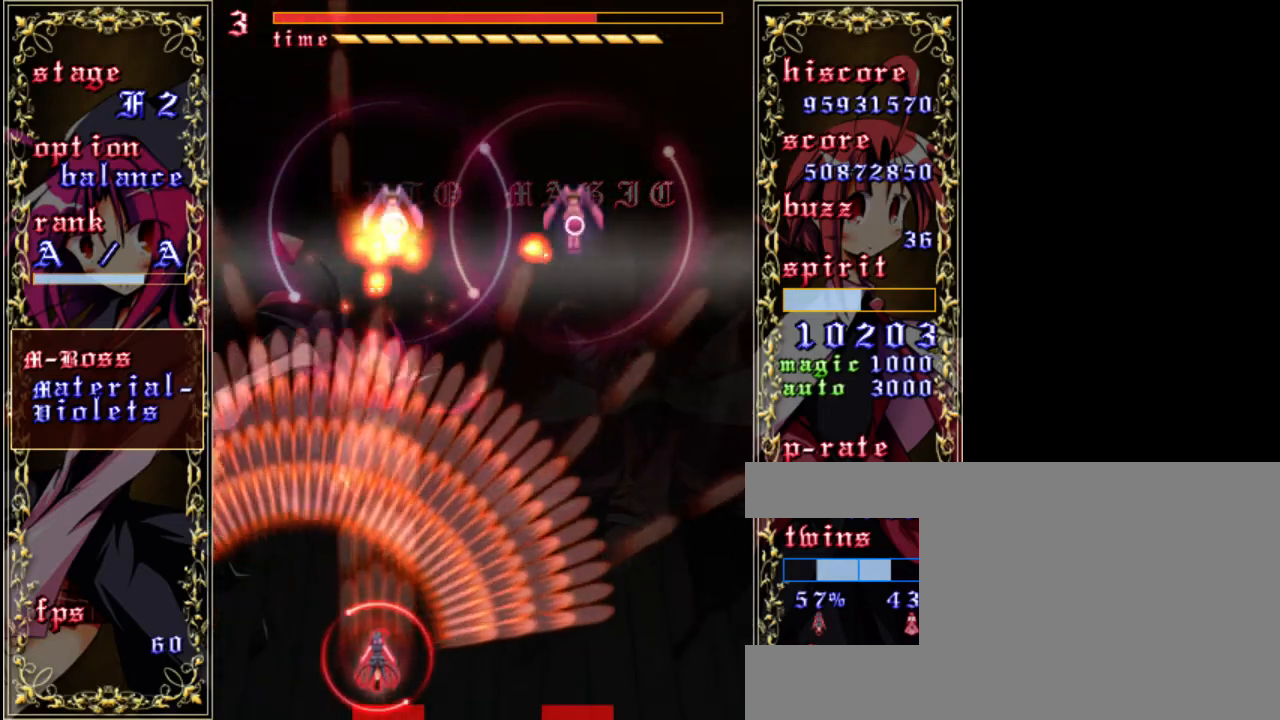
{"keys": ["right", "shift", "z"], "events": [[83, "shift", "down"], [117, "up", "up"], [450, "right", "down"]]}
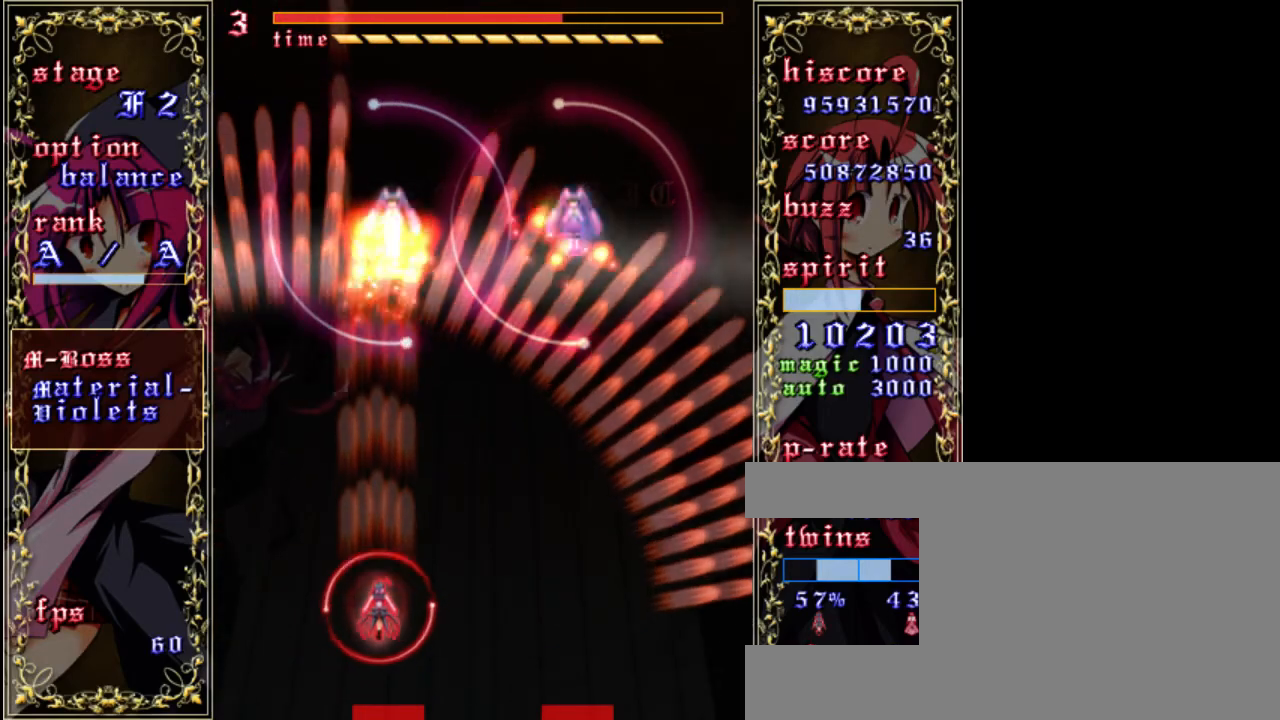
{"keys": ["shift", "z"], "events": [[50, "right", "up"]]}
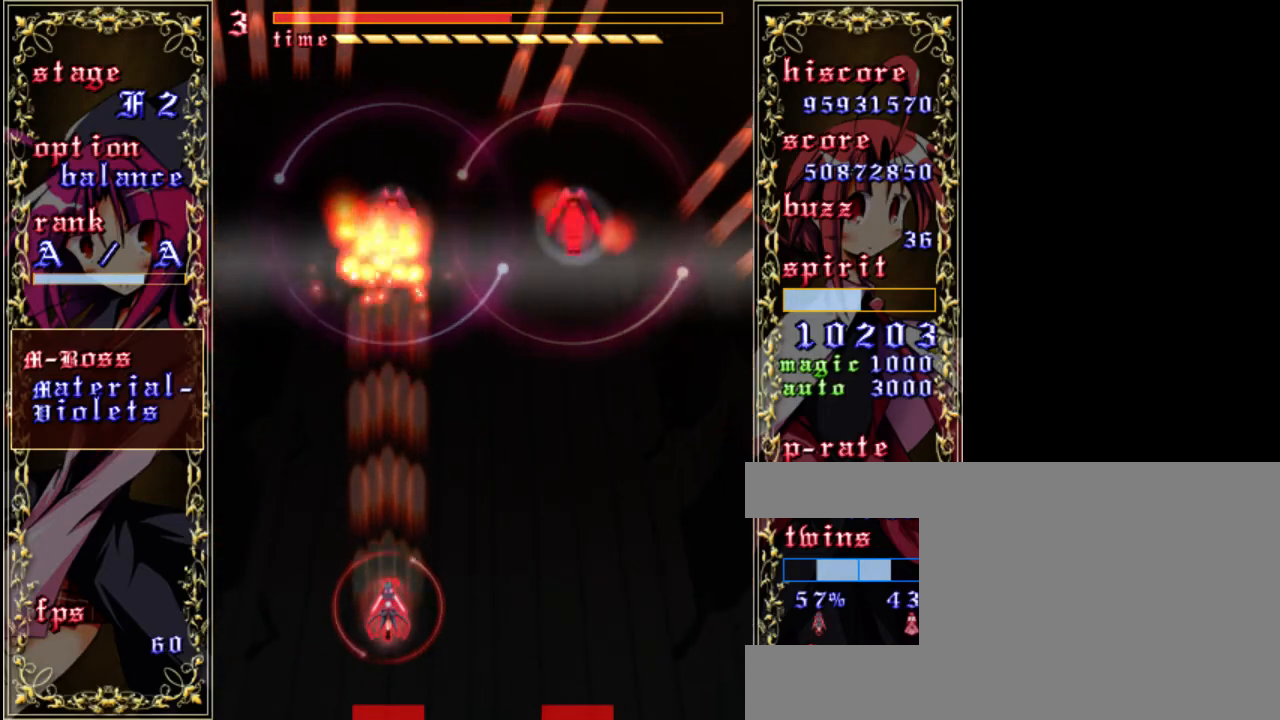
{"keys": ["shift", "z"], "events": [[17, "up", "down"], [383, "up", "up"]]}
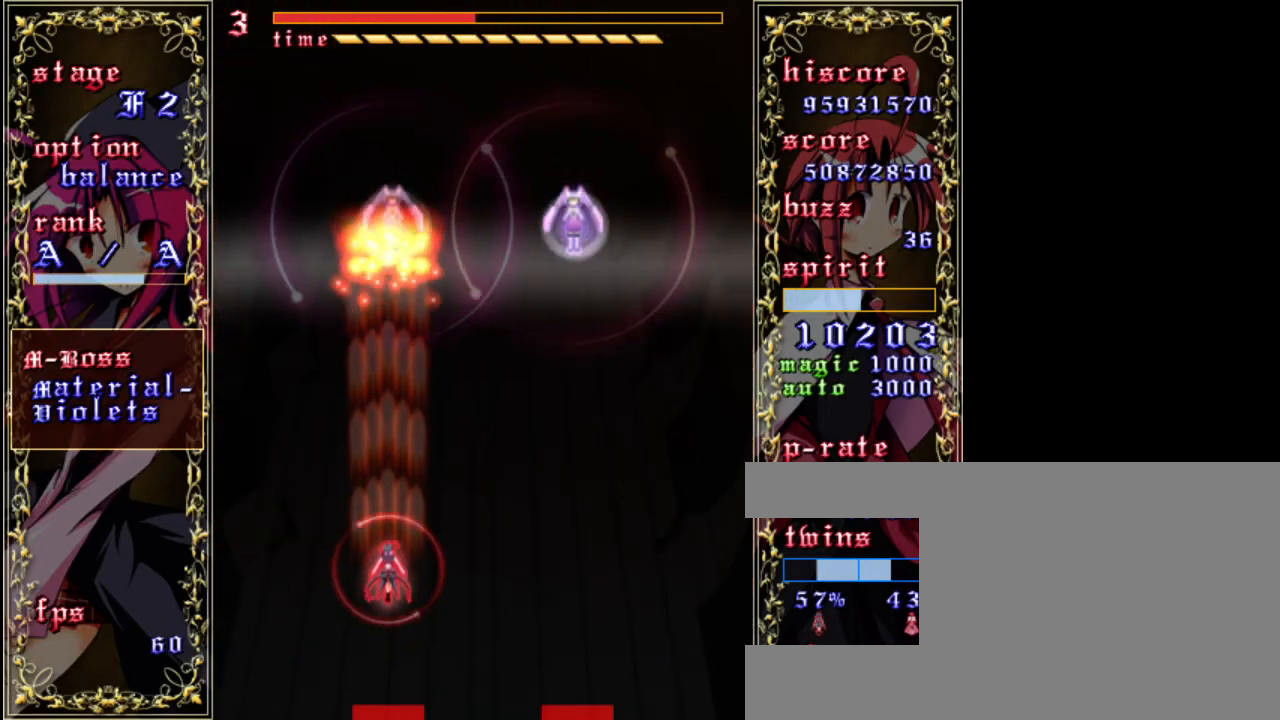
{"keys": ["shift", "z"], "events": []}